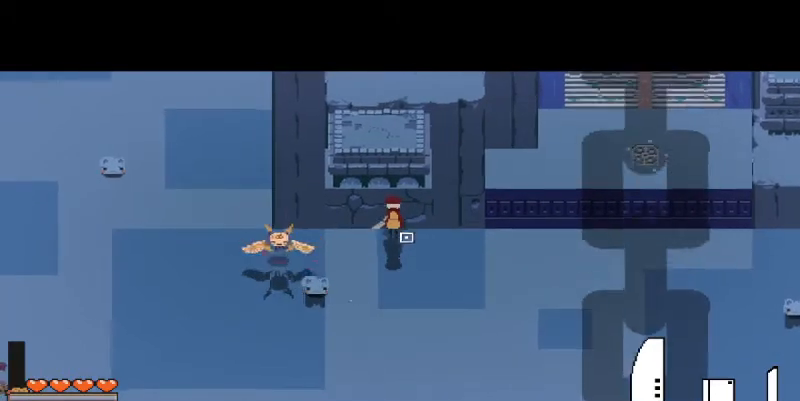
Gameplay with keyboard and mouse; each line is a JSON object with the keys and mouse buttons held at the frame after it. "events" lists presses ("down") and releases ("up") of "a", "d", "i", "s", "shift", "space", "w", "mouse_left" and "mouse_right" between this image and that frame as [ms after this image, input, new state], when the widget could be followed in between. "mouse_left", "mouse_right" = the "left", "right" buttons of the "mouse" list. No other keys are recorded. Mouse movement is not recorded.
{"keys": [], "mouse": [], "events": [[267, "a", "down"], [267, "w", "down"], [333, "a", "up"], [367, "w", "up"]]}
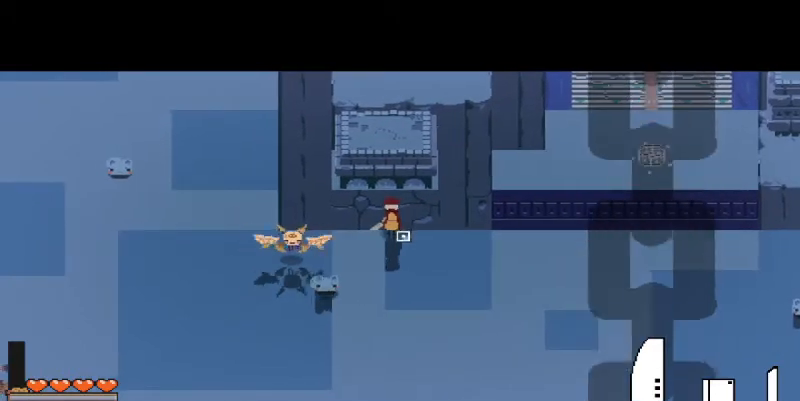
{"keys": [], "mouse": [], "events": [[133, "a", "down"], [133, "w", "down"], [367, "a", "up"], [367, "w", "up"]]}
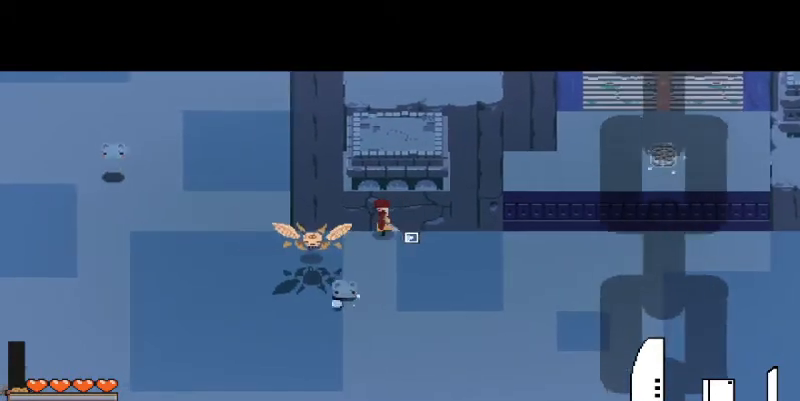
{"keys": [], "mouse": [], "events": [[67, "a", "down"], [67, "w", "down"], [300, "a", "up"], [300, "w", "up"]]}
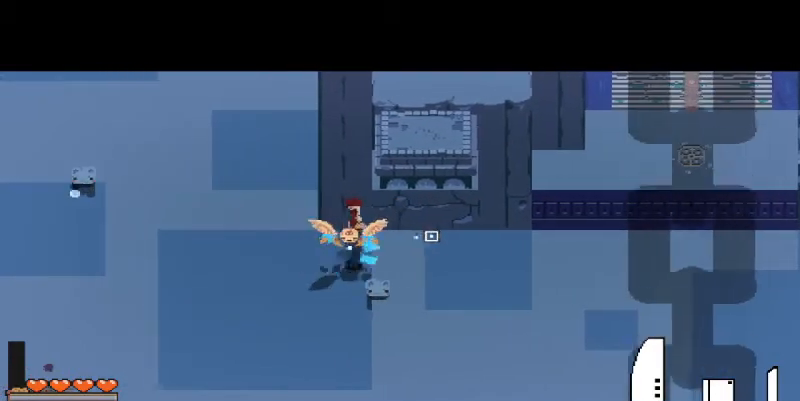
{"keys": [], "mouse": [], "events": [[300, "d", "down"], [300, "s", "down"], [400, "d", "up"], [400, "s", "up"]]}
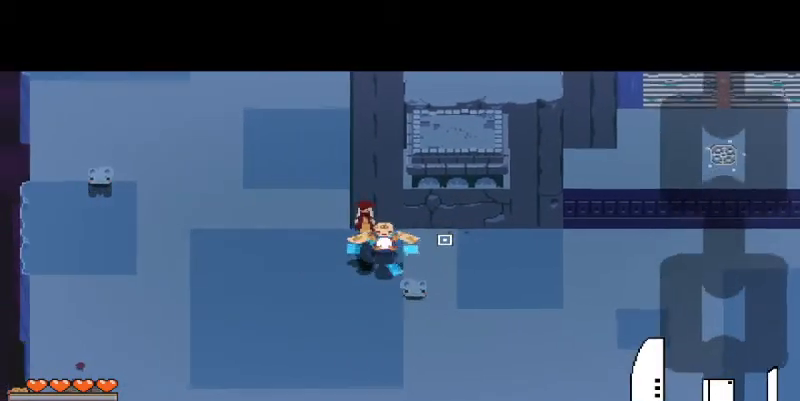
{"keys": [], "mouse": [], "events": []}
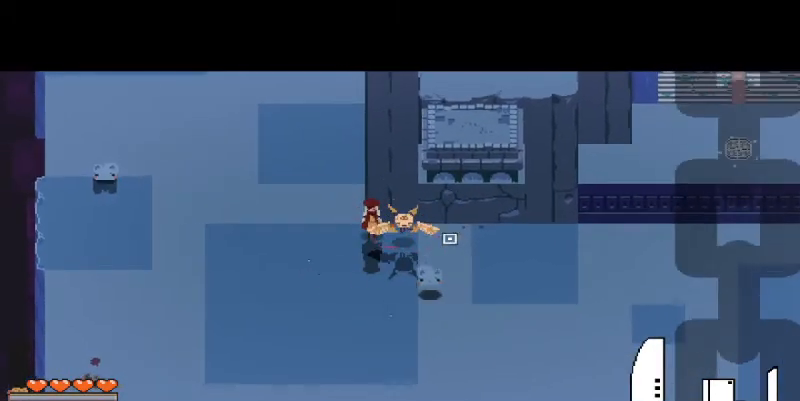
{"keys": [], "mouse": [], "events": [[167, "s", "down"], [233, "s", "up"]]}
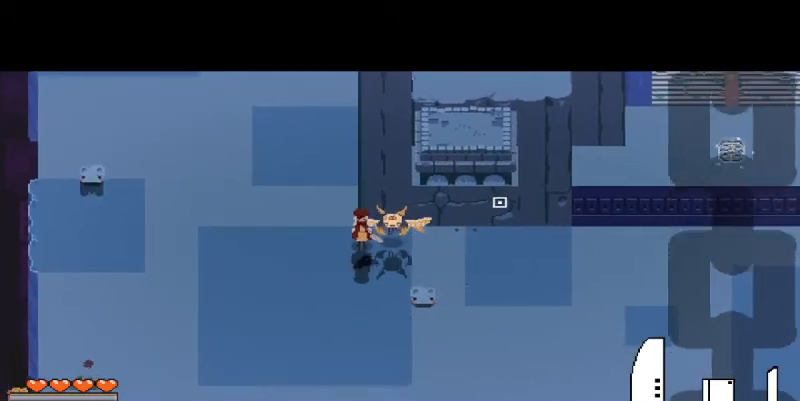
{"keys": [], "mouse": ["right"], "events": [[200, "mouse_right", "down"], [300, "w", "down"], [333, "d", "down"], [367, "d", "up"], [400, "w", "up"]]}
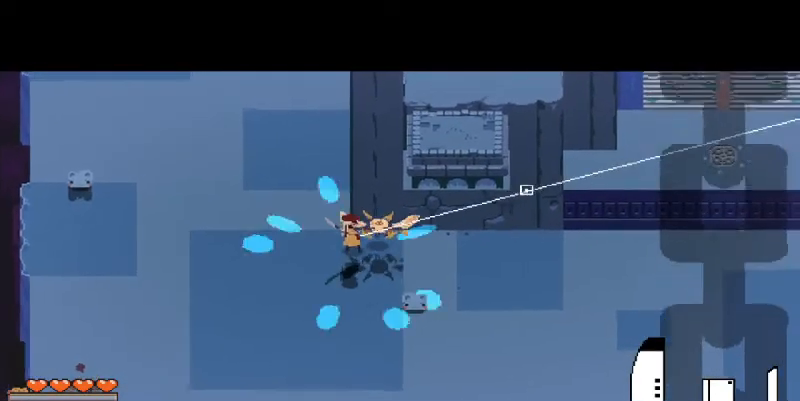
{"keys": [], "mouse": ["right"], "events": []}
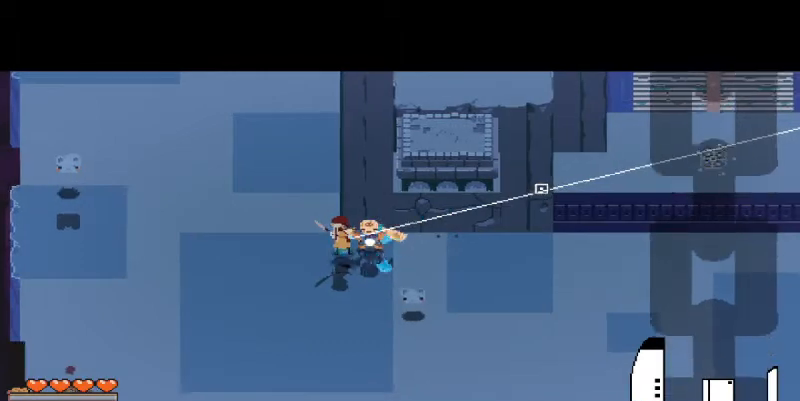
{"keys": [], "mouse": ["right"], "events": []}
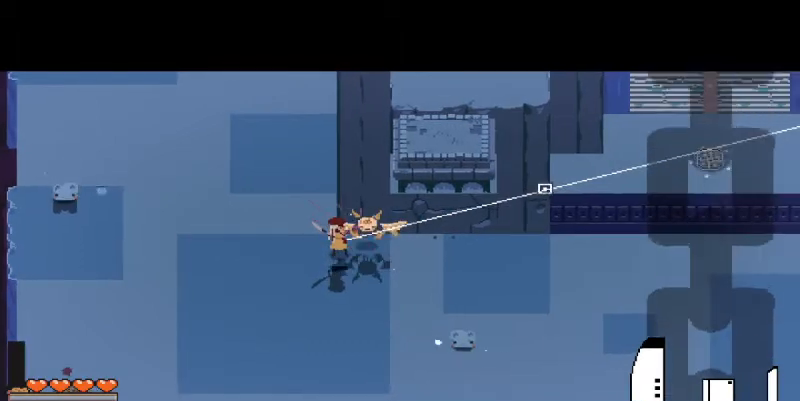
{"keys": [], "mouse": ["right"], "events": []}
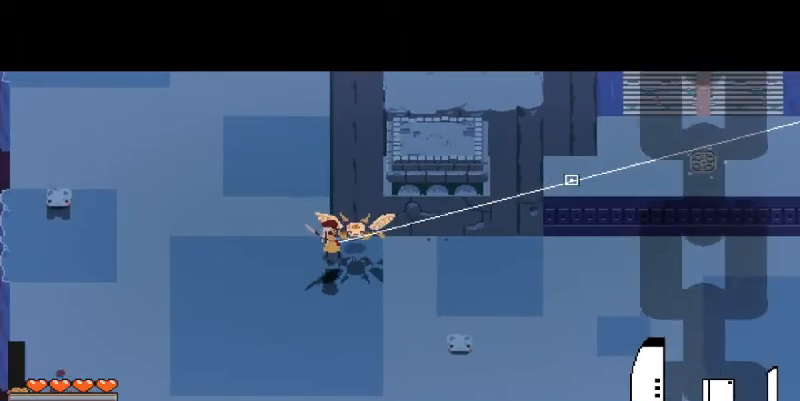
{"keys": [], "mouse": [], "events": [[167, "mouse_right", "up"]]}
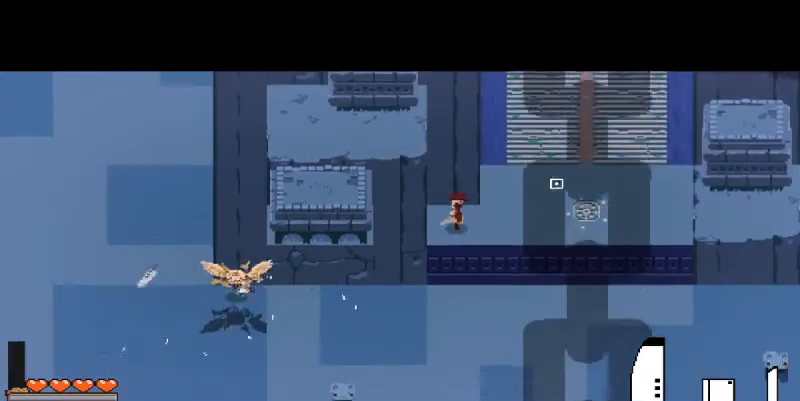
{"keys": [], "mouse": [], "events": []}
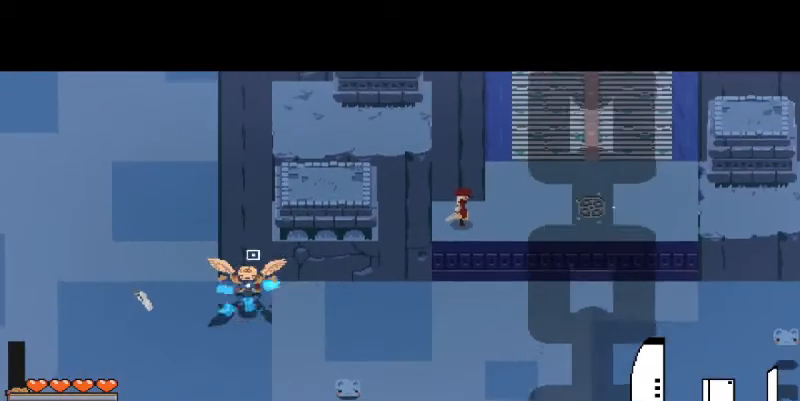
{"keys": [], "mouse": [], "events": []}
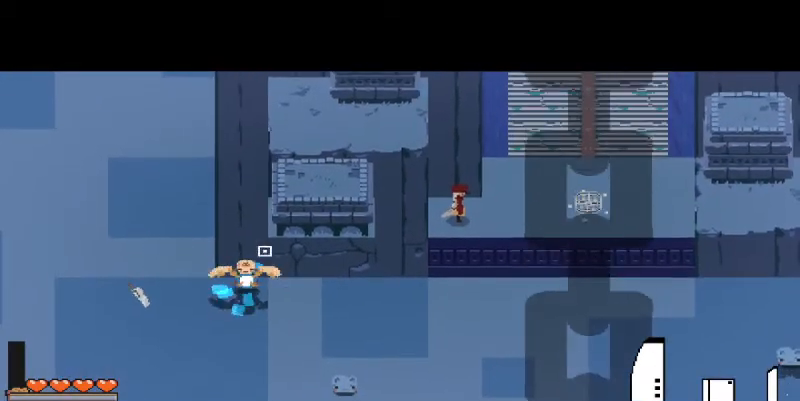
{"keys": [], "mouse": [], "events": []}
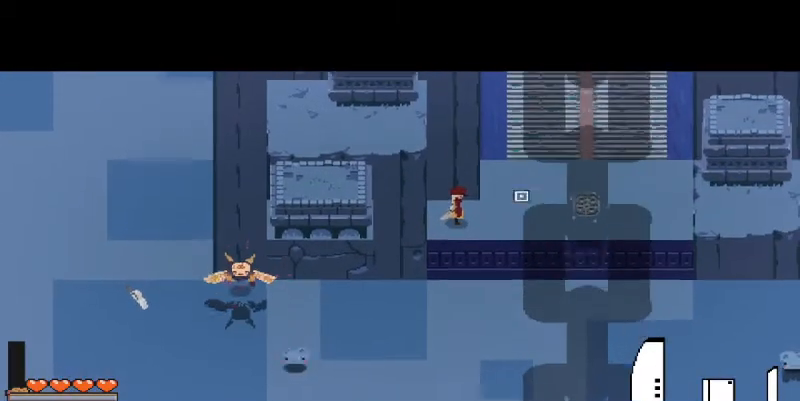
{"keys": [], "mouse": [], "events": []}
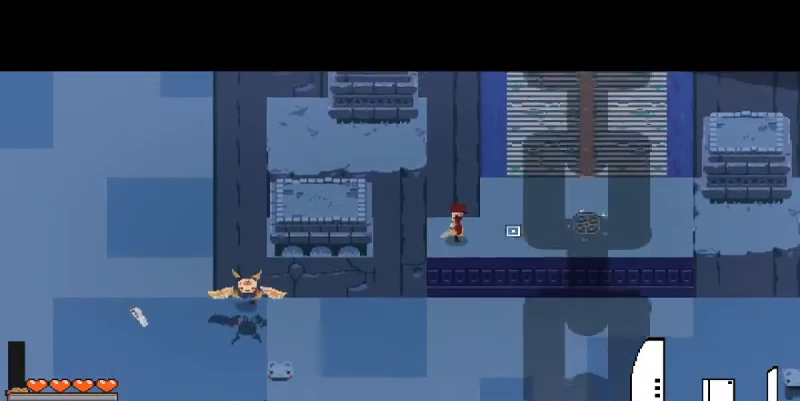
{"keys": [], "mouse": [], "events": []}
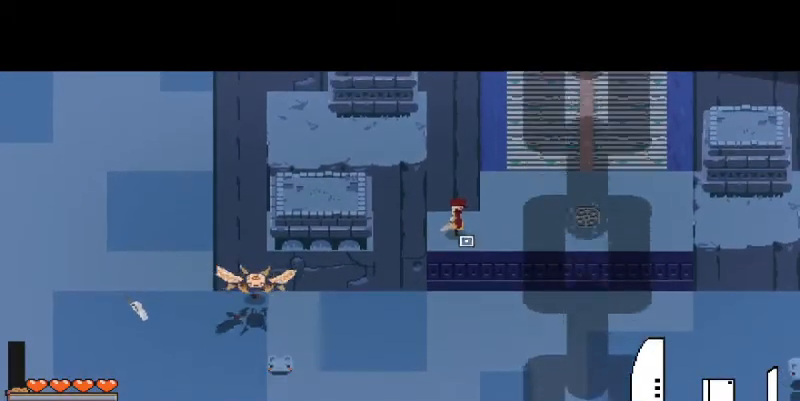
{"keys": [], "mouse": [], "events": [[400, "s", "down"], [500, "s", "up"]]}
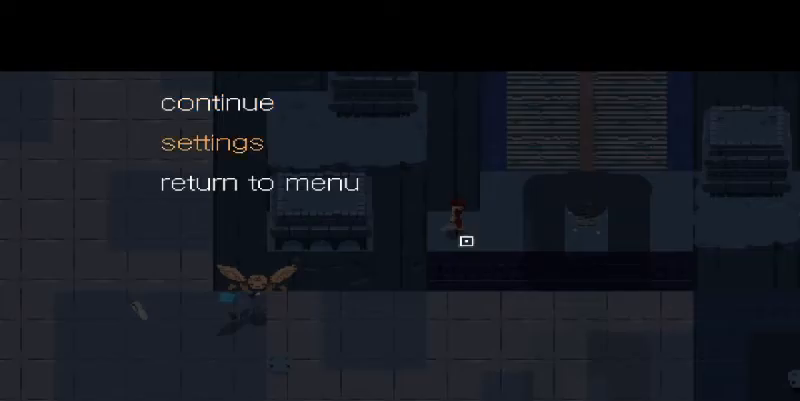
{"keys": [], "mouse": [], "events": [[100, "s", "down"], [200, "s", "up"], [333, "space", "down"], [400, "space", "up"]]}
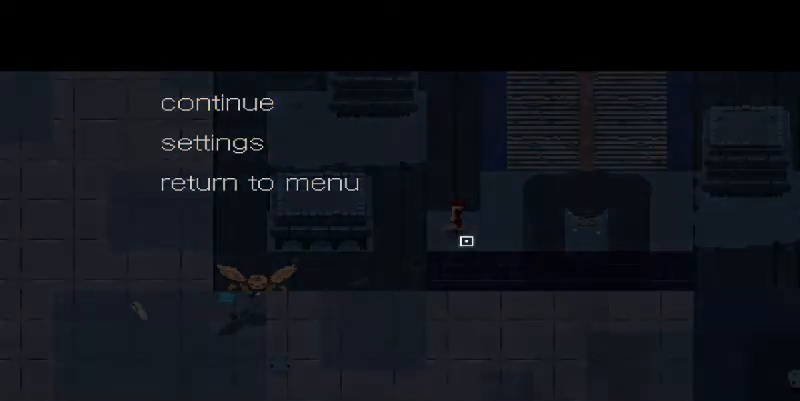
{"keys": [], "mouse": [], "events": []}
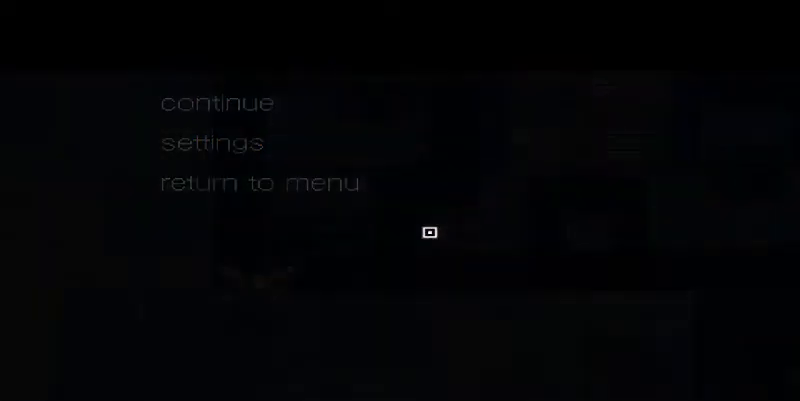
{"keys": [], "mouse": [], "events": []}
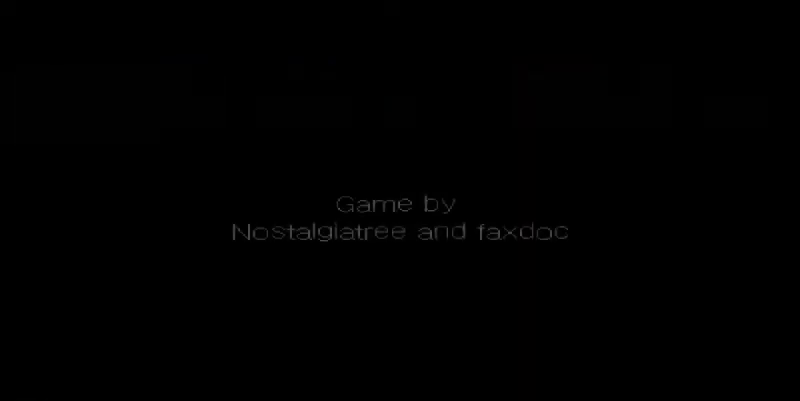
{"keys": ["space"], "mouse": [], "events": [[233, "space", "down"], [333, "space", "up"], [467, "space", "down"]]}
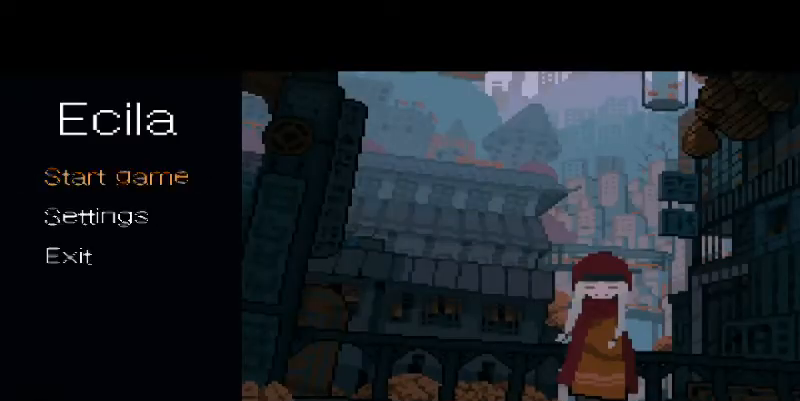
{"keys": [], "mouse": [], "events": [[67, "space", "up"], [233, "space", "down"], [333, "space", "up"]]}
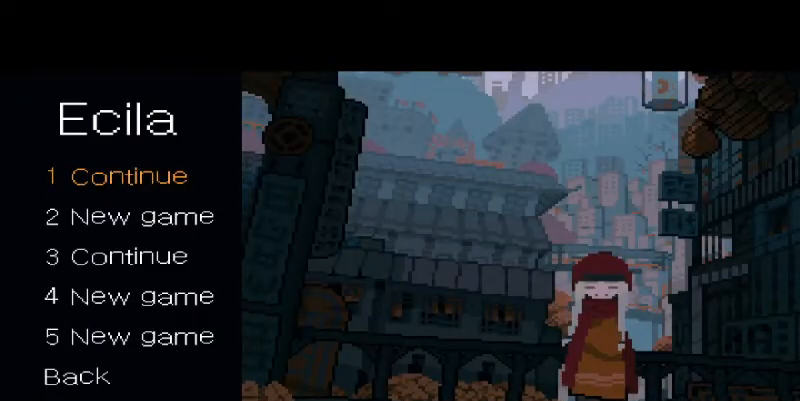
{"keys": [], "mouse": [], "events": [[67, "space", "down"], [133, "space", "up"]]}
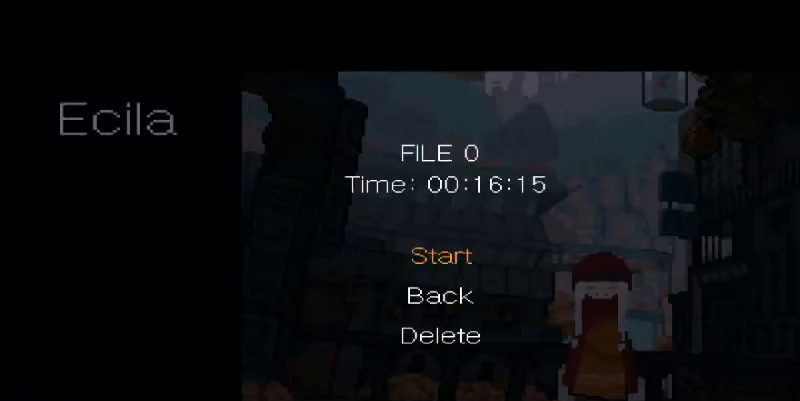
{"keys": [], "mouse": [], "events": [[100, "space", "down"], [200, "space", "up"]]}
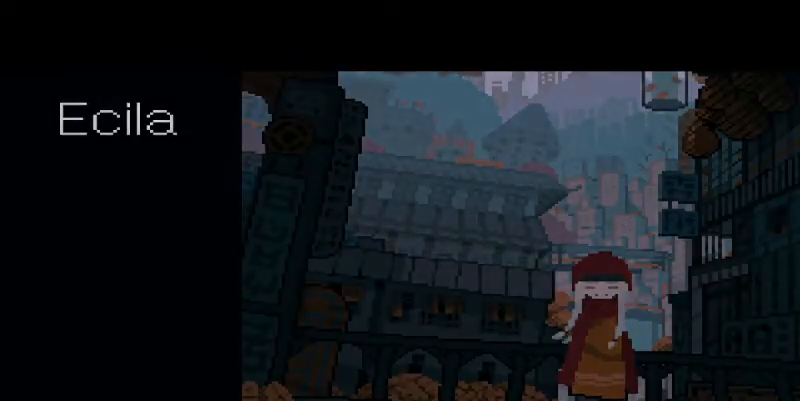
{"keys": [], "mouse": [], "events": []}
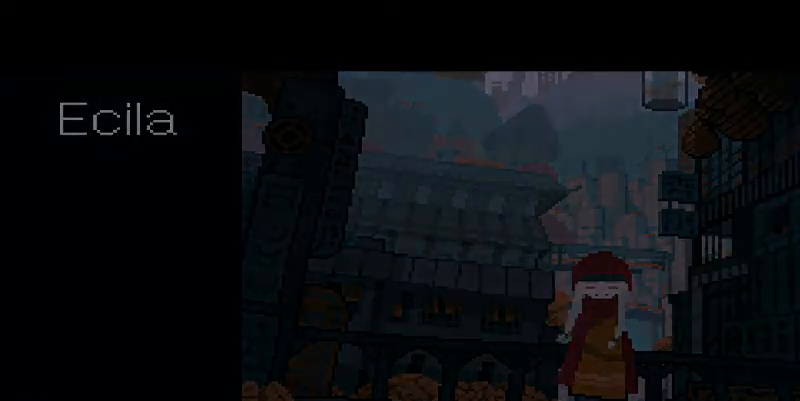
{"keys": [], "mouse": [], "events": []}
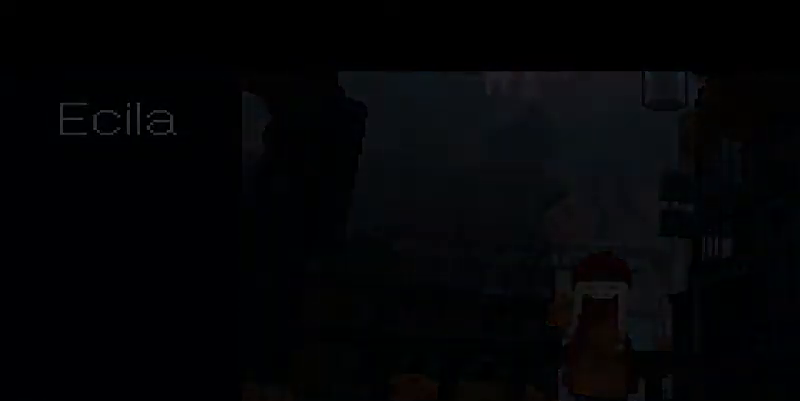
{"keys": ["a"], "mouse": [], "events": [[500, "a", "down"]]}
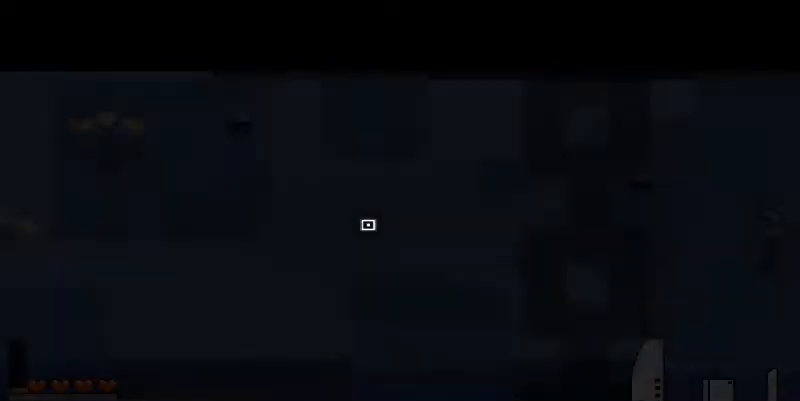
{"keys": ["a"], "mouse": [], "events": [[333, "space", "down"], [467, "space", "up"]]}
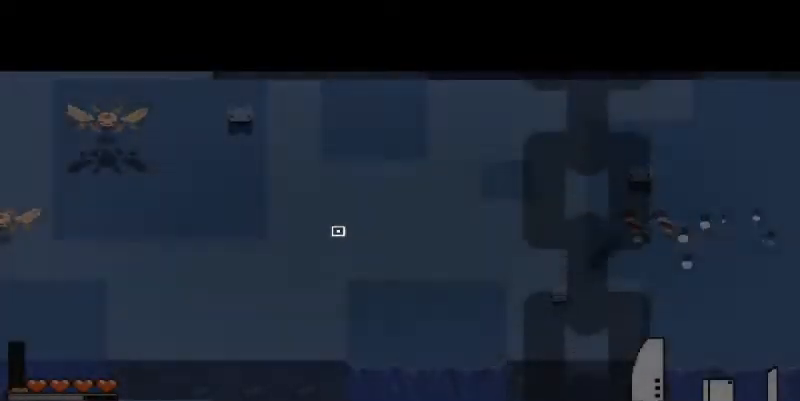
{"keys": ["a"], "mouse": [], "events": [[133, "shift", "down"], [300, "shift", "up"], [367, "shift", "down"], [500, "shift", "up"]]}
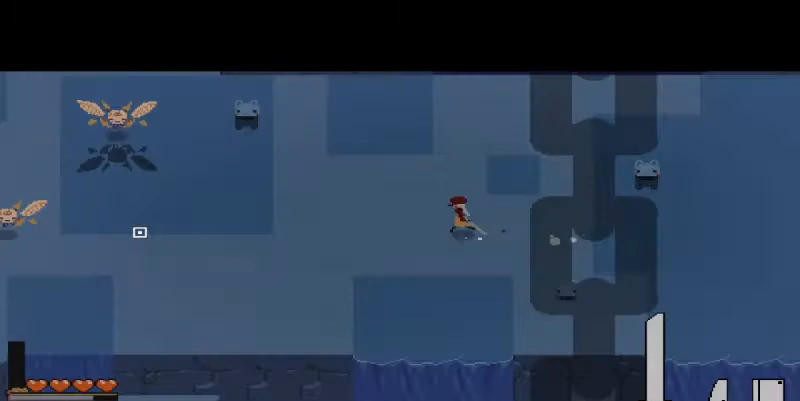
{"keys": [], "mouse": [], "events": [[167, "a", "up"], [300, "mouse_right", "down"], [400, "mouse_right", "up"]]}